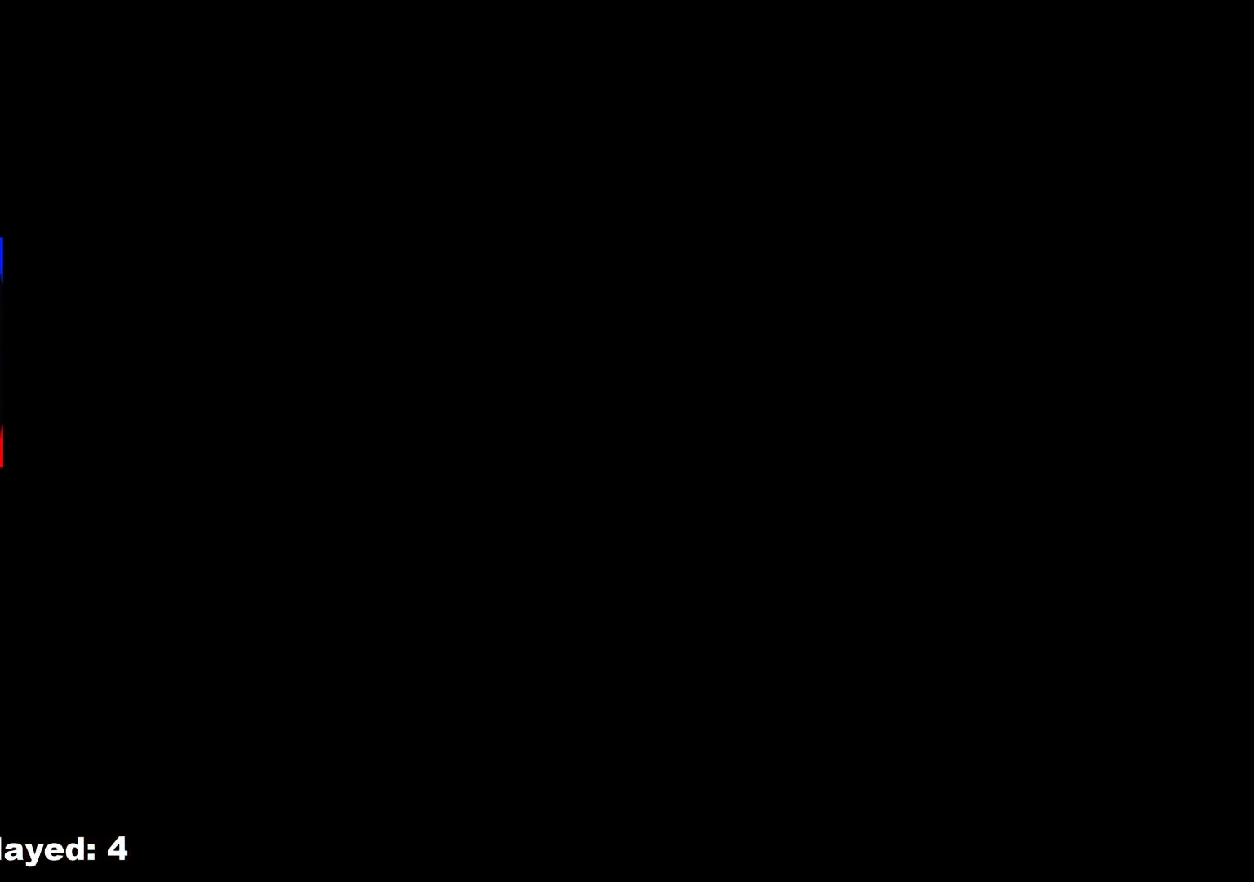
Gameplay with a controller (Xbox layout); each line is a JSON object with the inputs held at the frame after it (dt_ms = milliseconds from this image to that frame). "events" lists button and stick changes between this image and that frame as [ms after this image, input, new state], when the widget could be followed in between. Not read: L2 L3 R3.
{"dt_ms": 500, "buttons": [], "left_stick": "left", "right_stick": "center", "events": []}
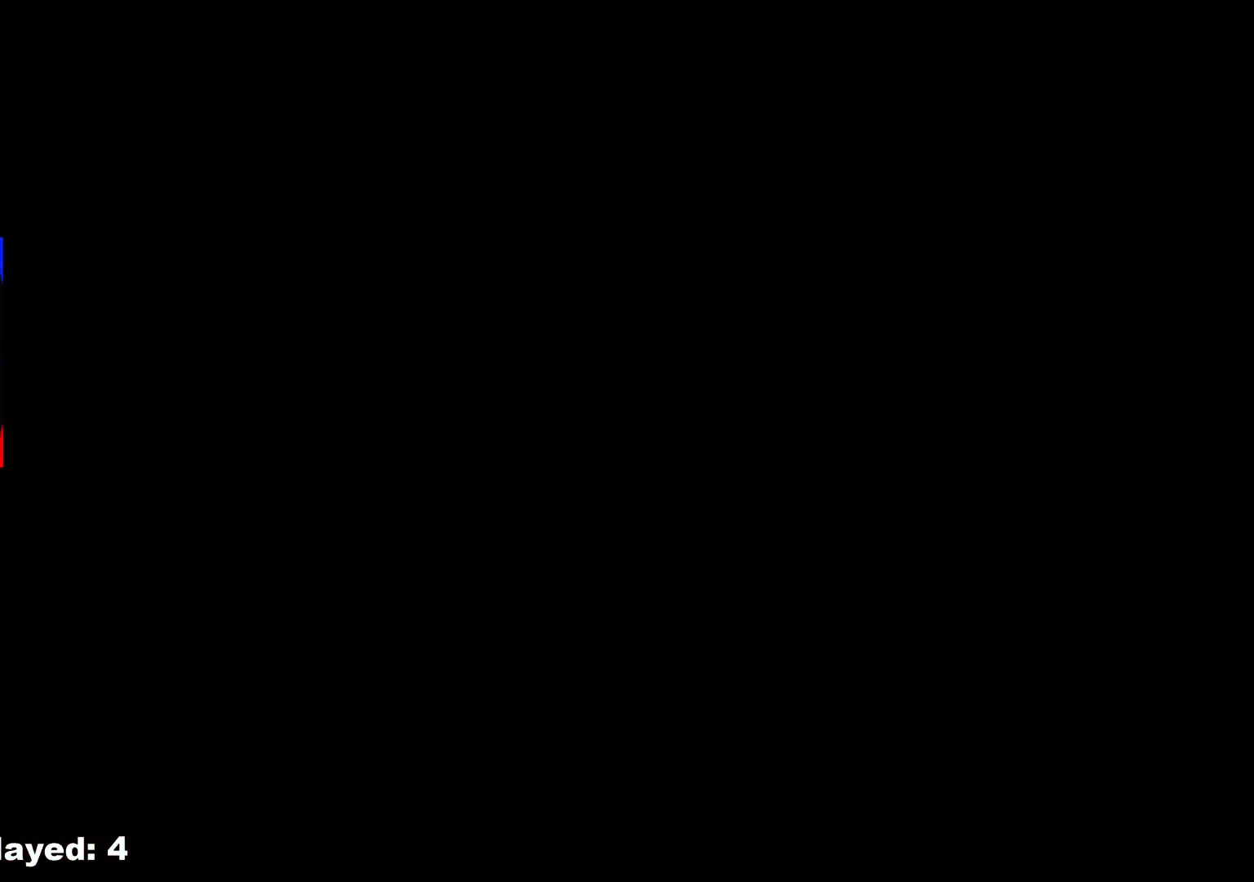
{"dt_ms": 500, "buttons": [], "left_stick": "left", "right_stick": "center", "events": []}
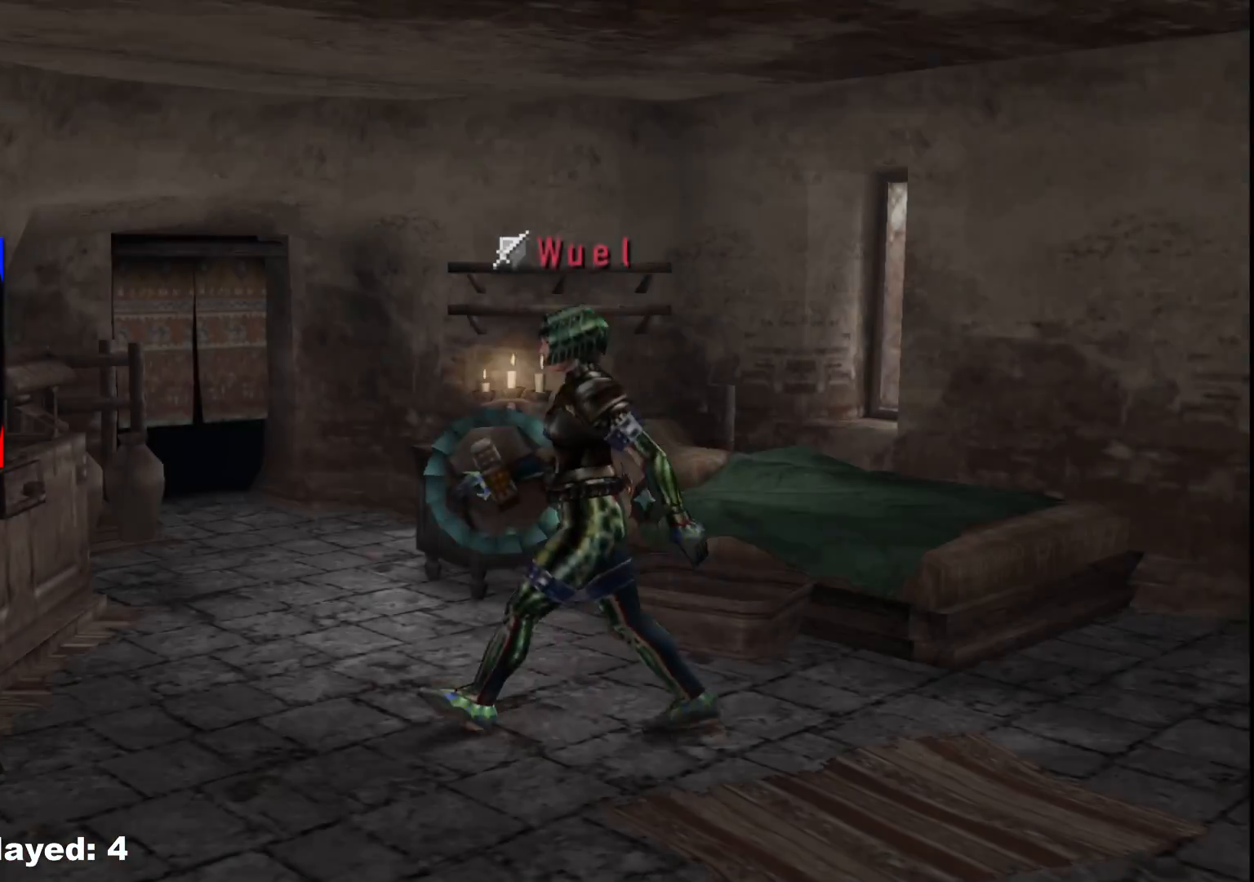
{"dt_ms": 500, "buttons": [], "left_stick": "left", "right_stick": "center", "events": []}
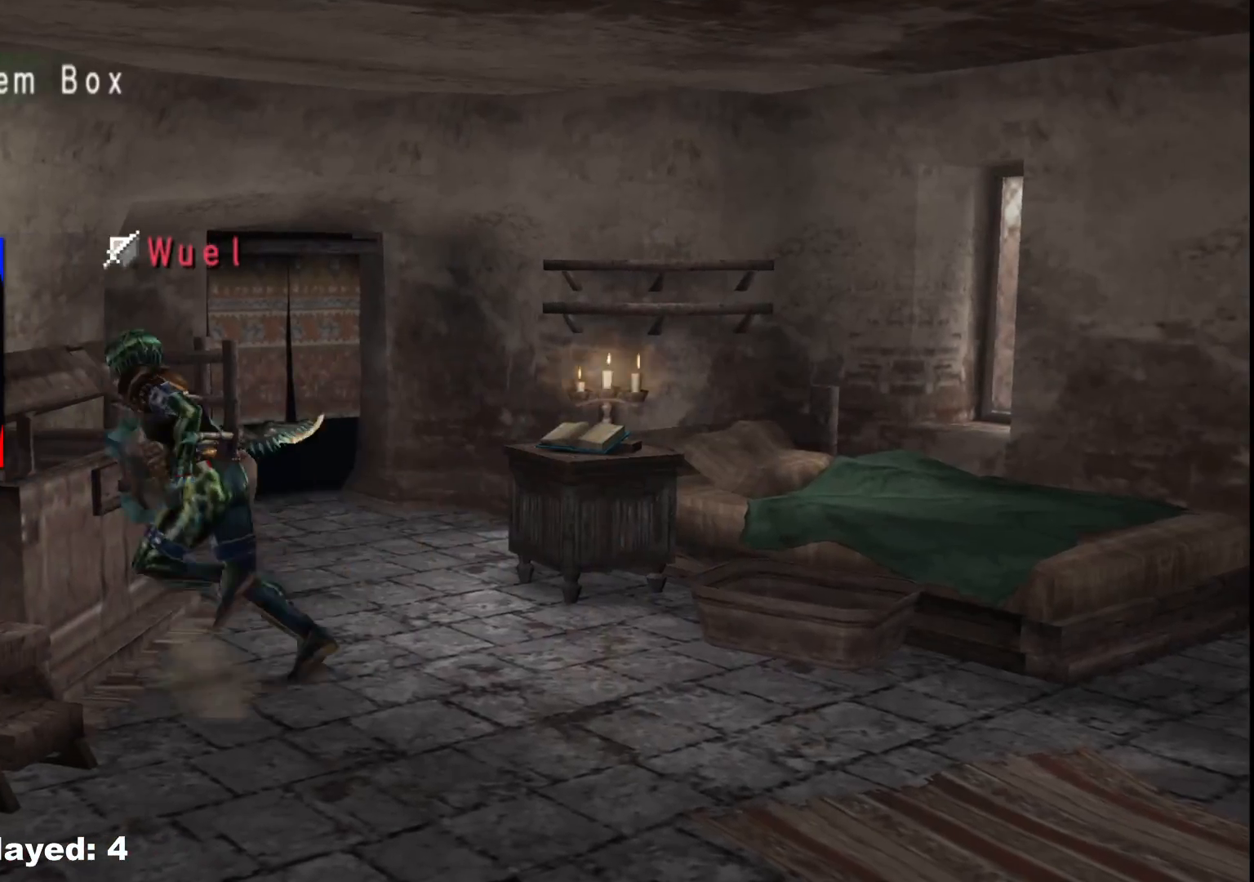
{"dt_ms": 500, "buttons": [], "left_stick": "center", "right_stick": "center", "events": [[83, "X", "down"], [217, "X", "up"], [367, "A", "down"], [383, "left_stick", "center"], [500, "A", "up"]]}
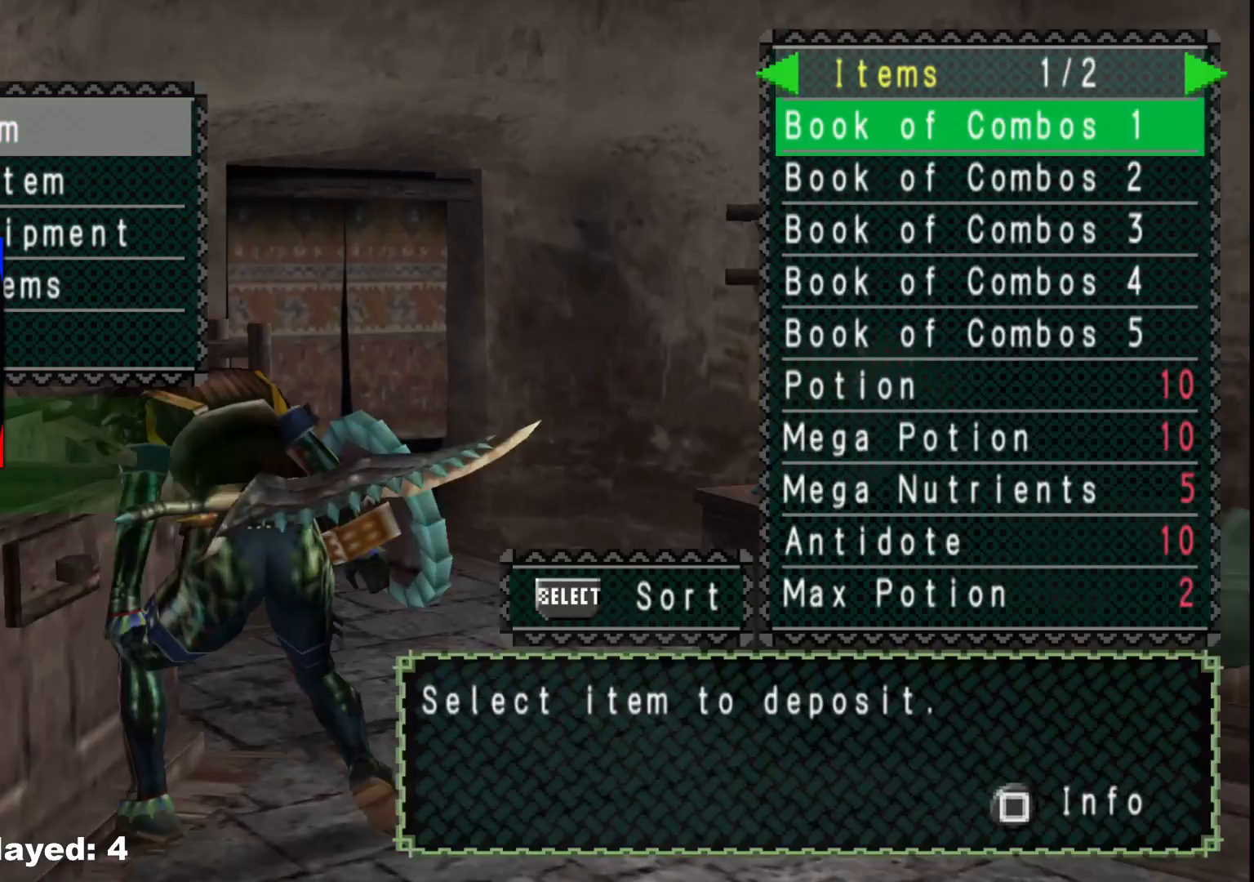
{"dt_ms": 500, "buttons": ["DPAD_UP"], "left_stick": "center", "right_stick": "center", "events": [[50, "DPAD_LEFT", "down"], [150, "DPAD_LEFT", "up"], [417, "DPAD_UP", "down"]]}
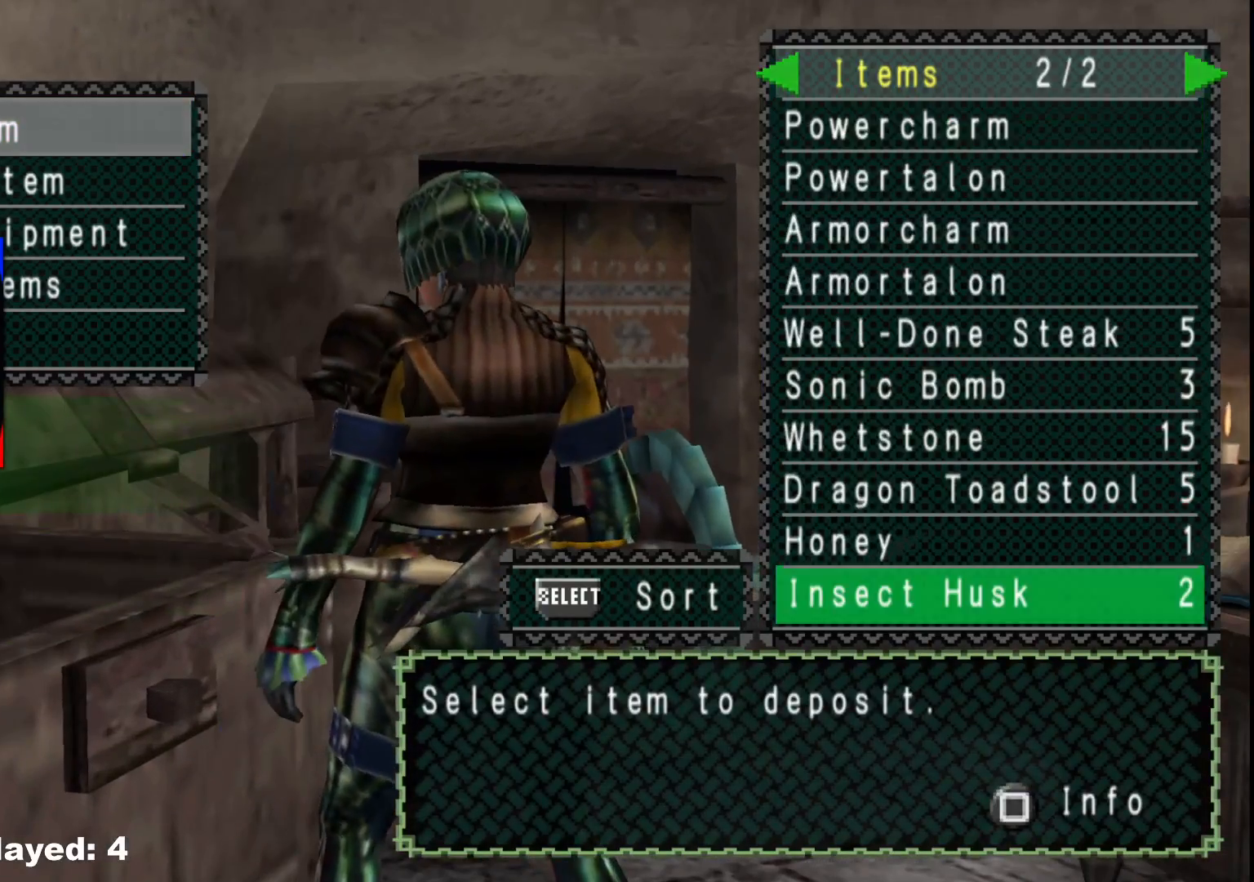
{"dt_ms": 500, "buttons": ["A"], "left_stick": "center", "right_stick": "center", "events": [[50, "DPAD_UP", "up"], [333, "A", "down"], [400, "A", "up"], [467, "A", "down"]]}
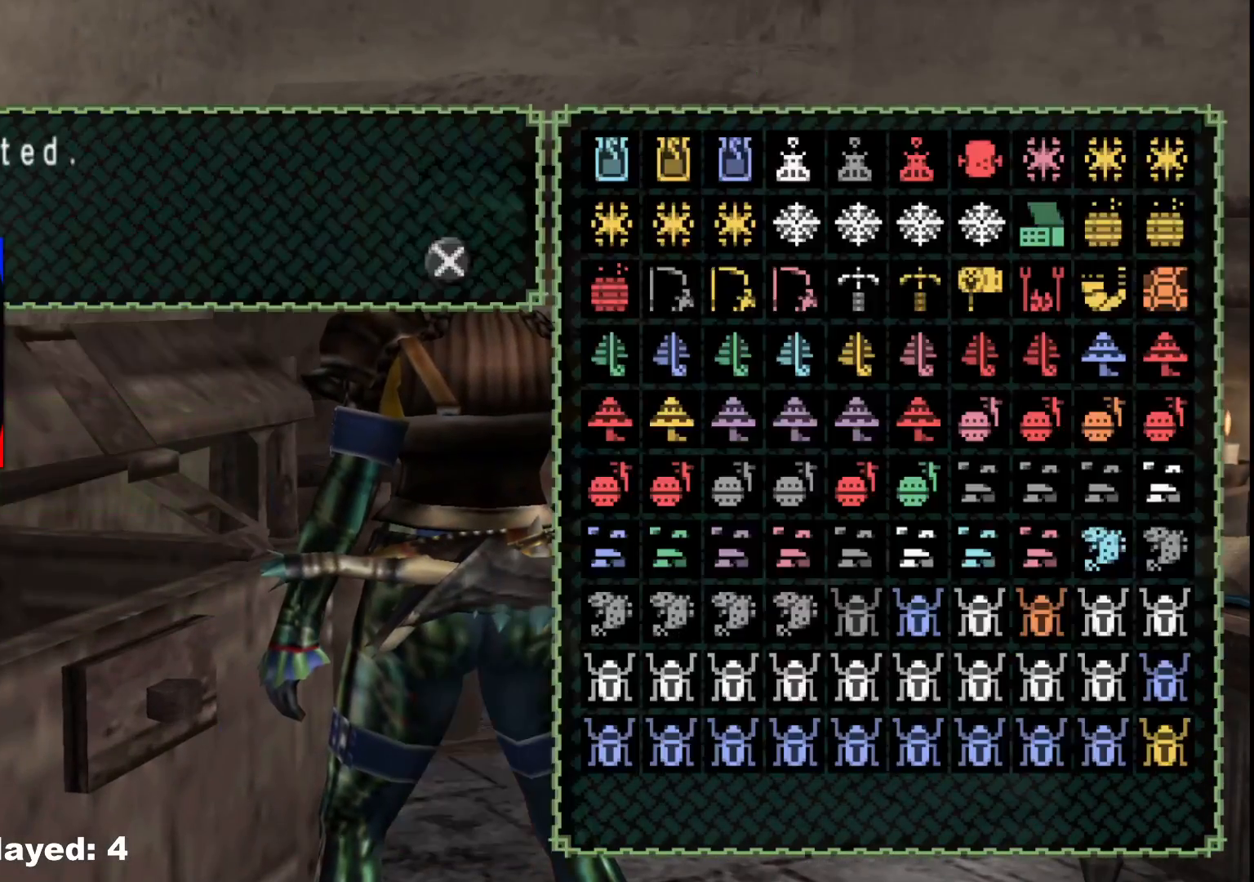
{"dt_ms": 500, "buttons": [], "left_stick": "center", "right_stick": "center", "events": [[83, "A", "up"], [250, "DPAD_UP", "down"], [333, "DPAD_UP", "up"]]}
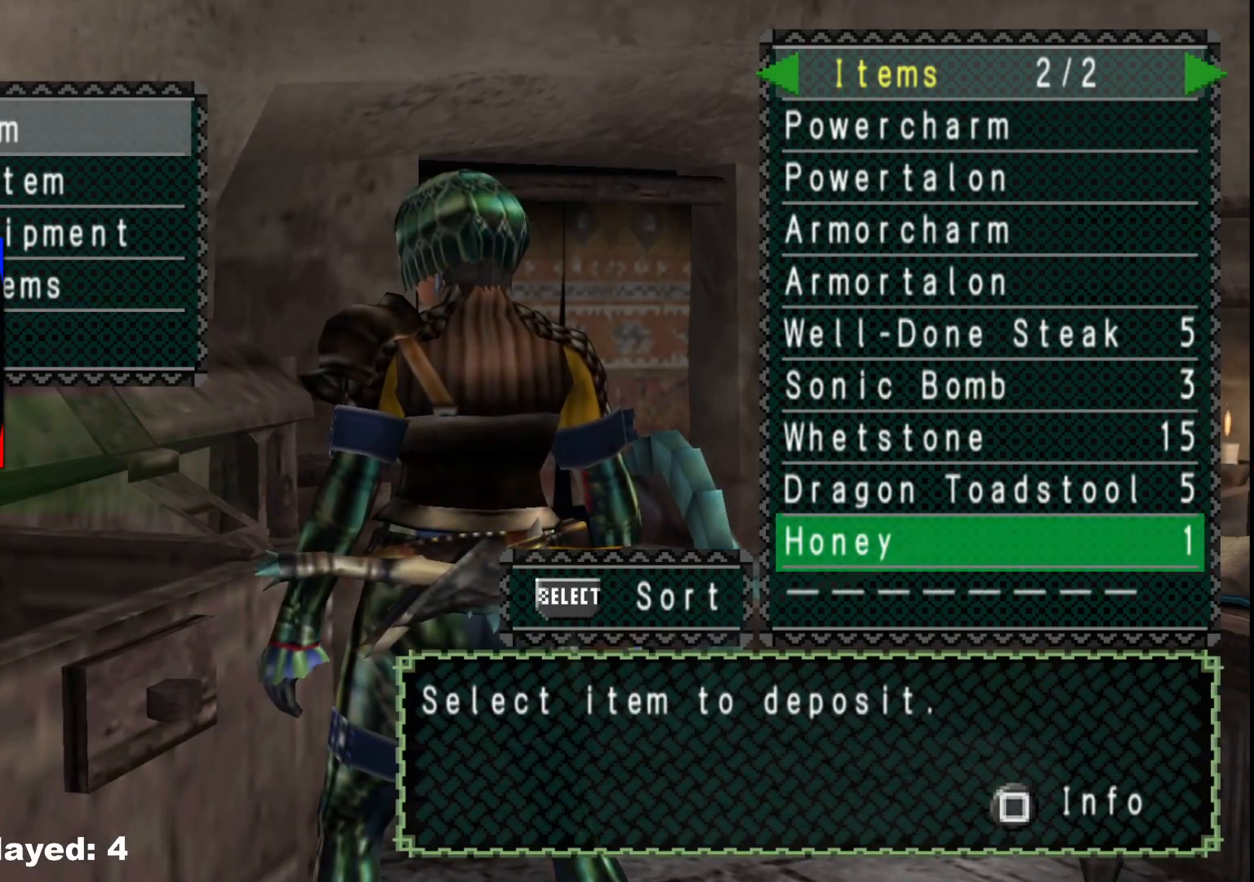
{"dt_ms": 500, "buttons": [], "left_stick": "center", "right_stick": "center", "events": [[233, "SELECT", "down"], [400, "SELECT", "up"]]}
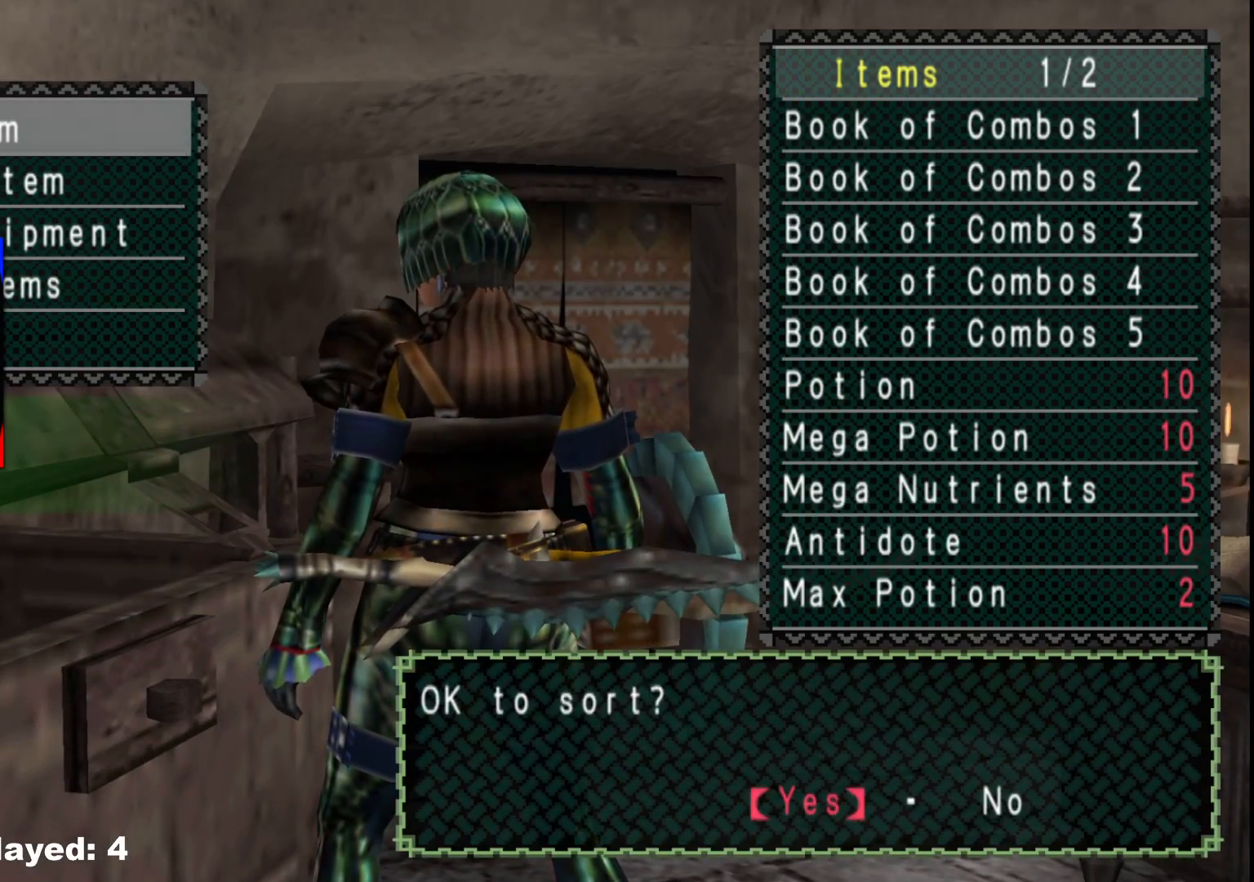
{"dt_ms": 500, "buttons": [], "left_stick": "center", "right_stick": "center", "events": [[117, "A", "down"], [250, "A", "up"], [400, "DPAD_RIGHT", "down"], [483, "DPAD_RIGHT", "up"]]}
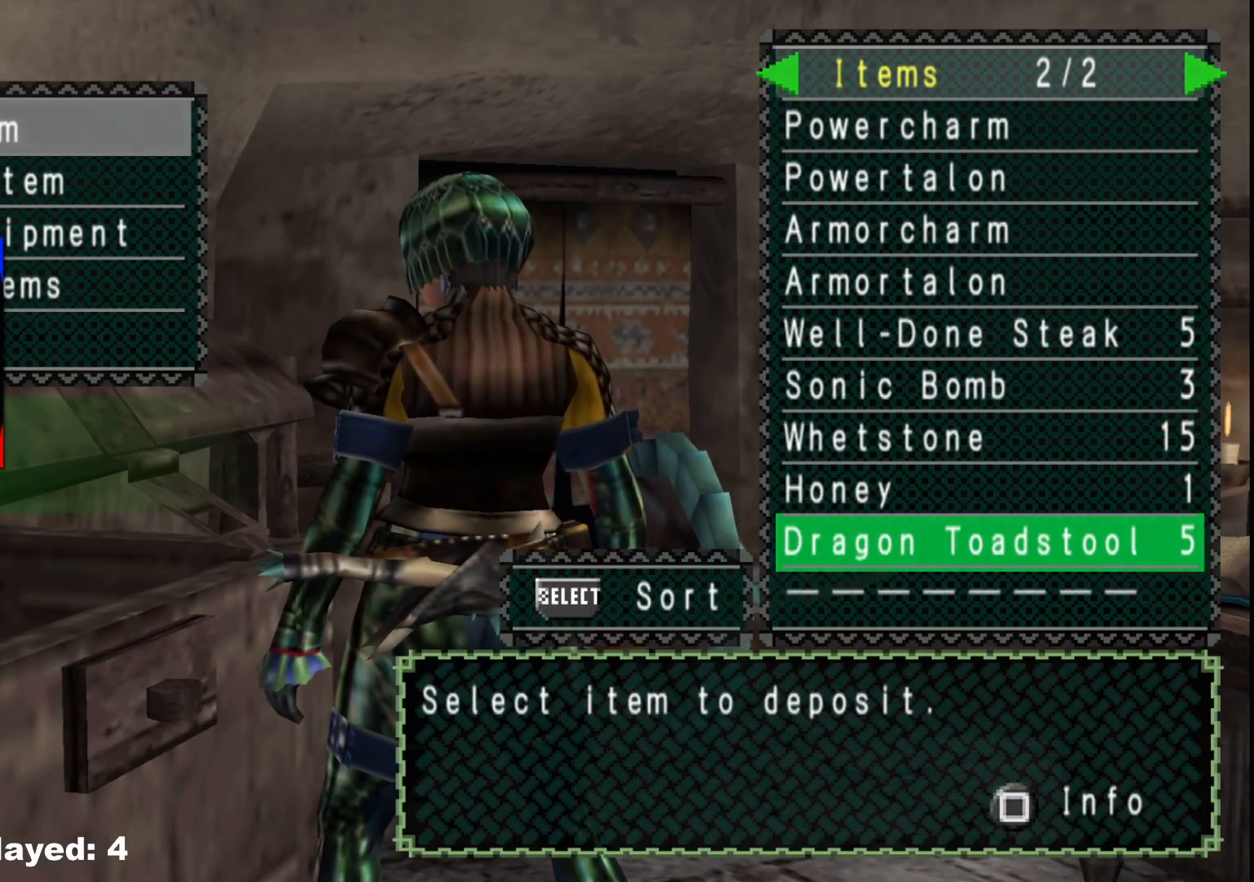
{"dt_ms": 500, "buttons": [], "left_stick": "center", "right_stick": "center", "events": [[367, "DPAD_UP", "down"], [467, "DPAD_UP", "up"]]}
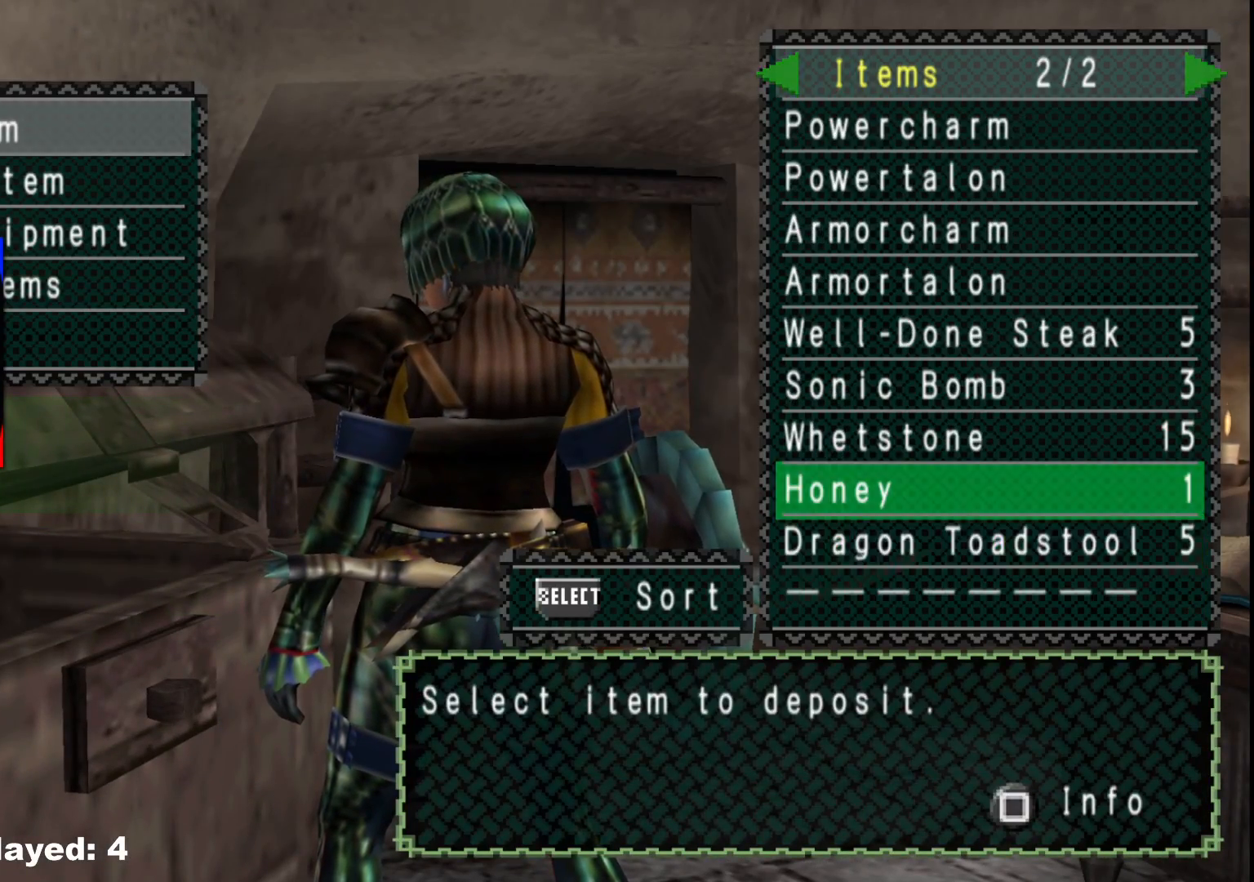
{"dt_ms": 500, "buttons": ["SELECT"], "left_stick": "center", "right_stick": "center", "events": [[150, "A", "down"], [233, "A", "up"], [317, "A", "down"], [400, "A", "up"], [467, "SELECT", "down"]]}
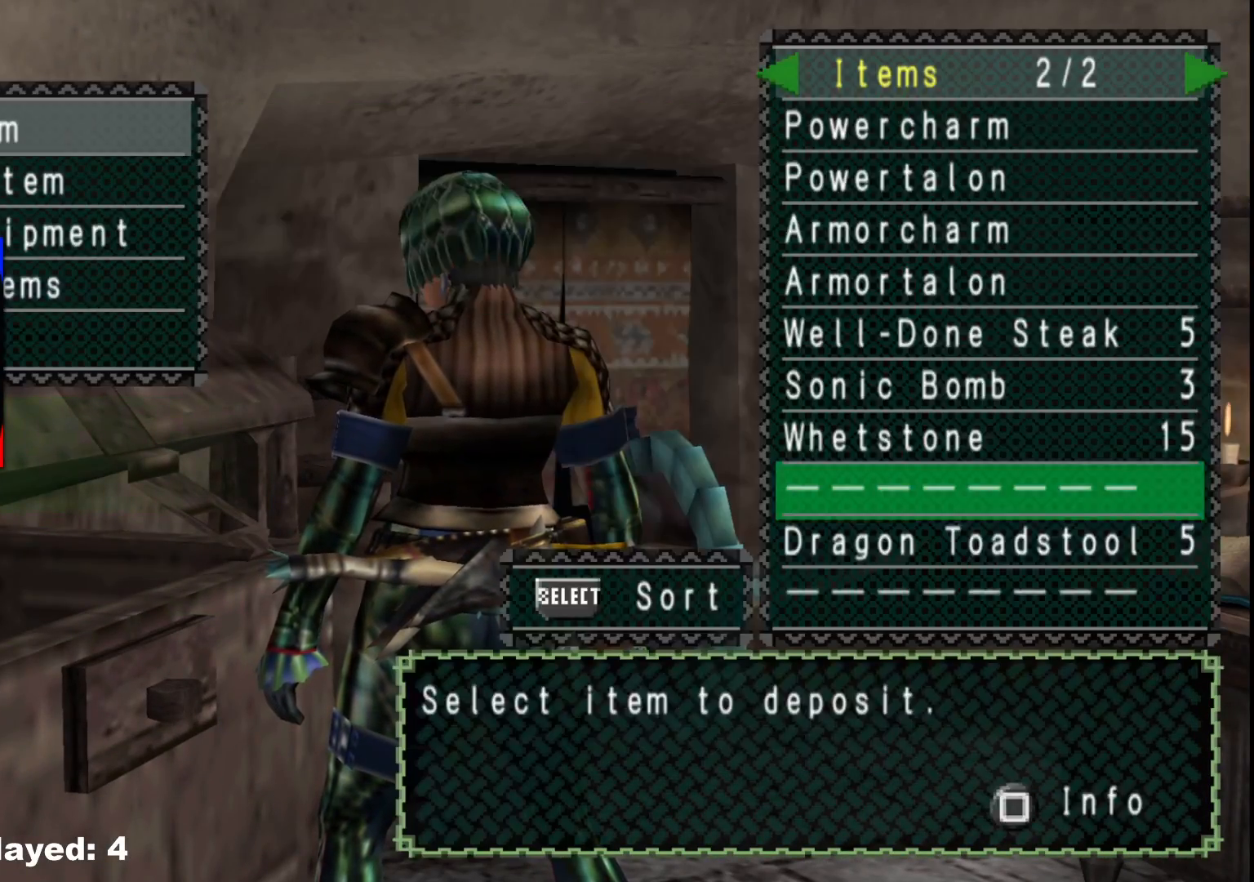
{"dt_ms": 500, "buttons": [], "left_stick": "center", "right_stick": "center", "events": [[83, "SELECT", "up"], [217, "A", "down"], [317, "A", "up"]]}
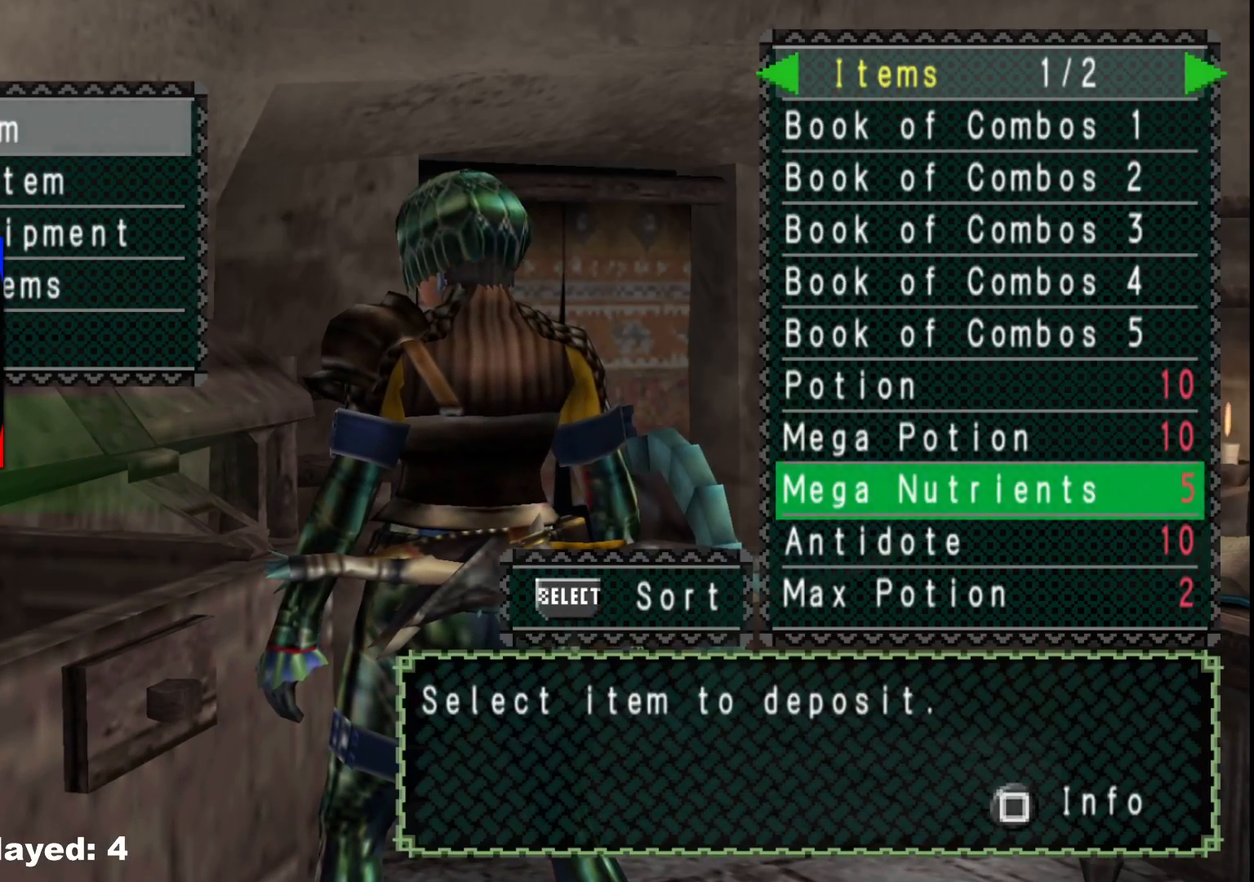
{"dt_ms": 500, "buttons": [], "left_stick": "down-right", "right_stick": "center", "events": [[100, "B", "down"], [150, "B", "up"], [150, "left_stick", "down-right"], [233, "B", "down"], [300, "B", "up"], [350, "B", "down"], [450, "B", "up"]]}
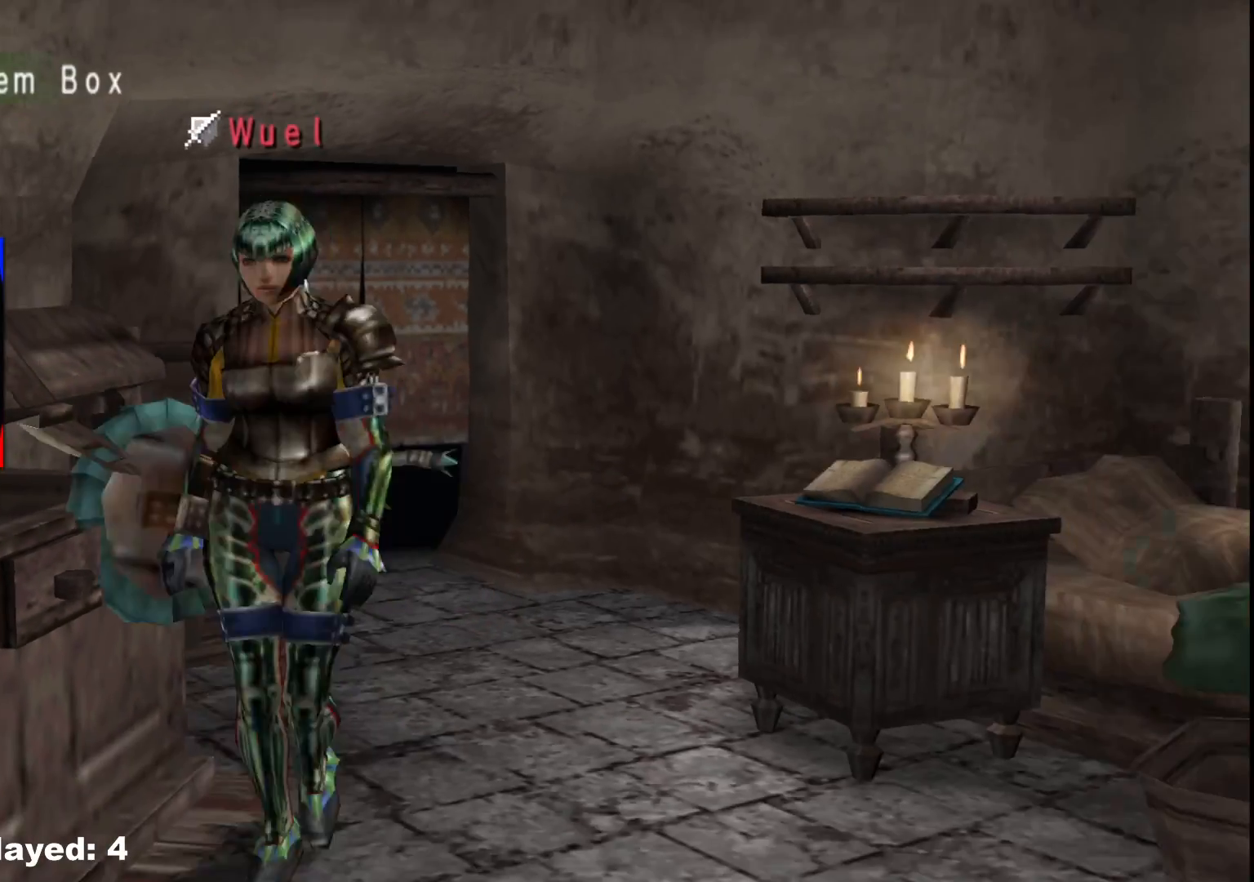
{"dt_ms": 500, "buttons": [], "left_stick": "down-left", "right_stick": "center"}
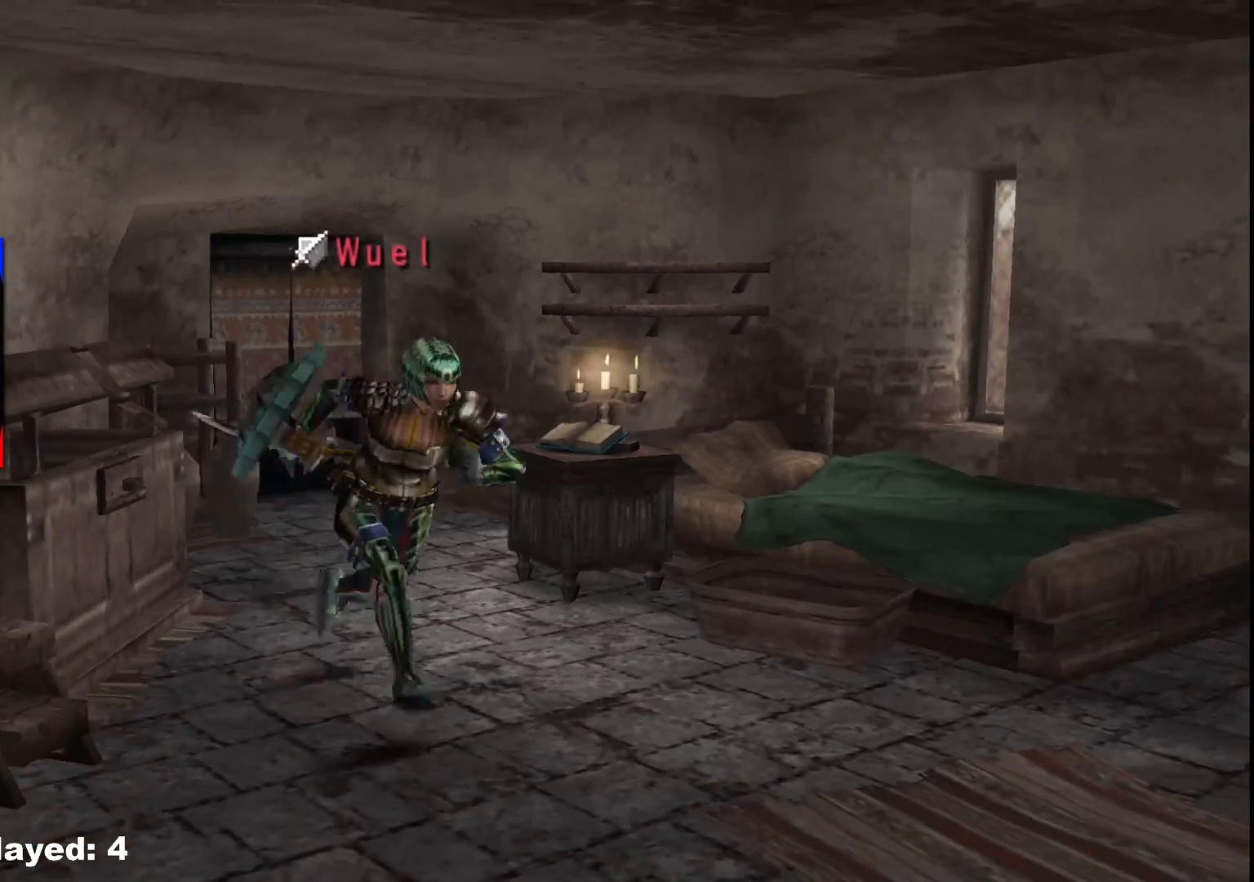
{"dt_ms": 500, "buttons": [], "left_stick": "up-left", "right_stick": "center", "events": [[33, "X", "down"], [67, "left_stick", "left"], [117, "X", "up"], [200, "X", "down"], [267, "X", "up"], [400, "left_stick", "up-left"]]}
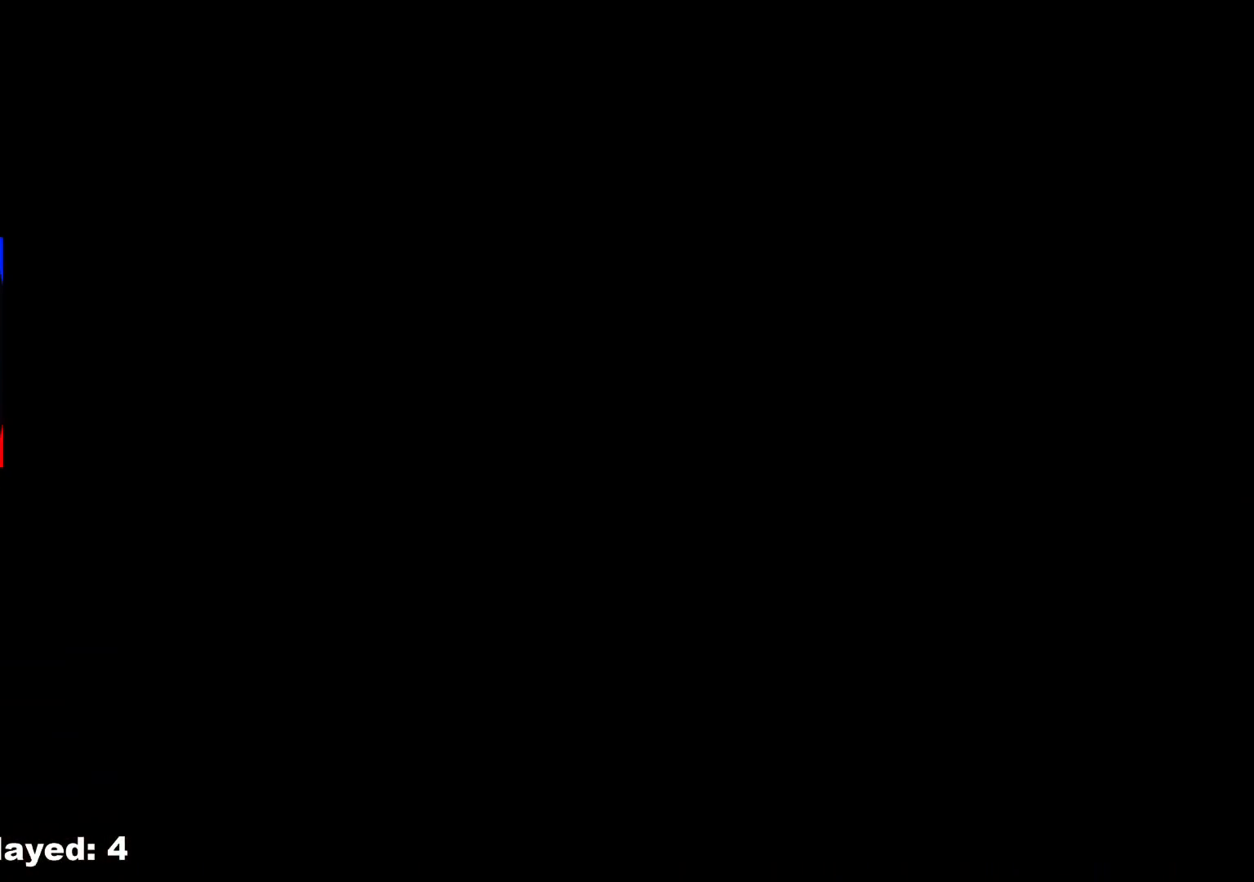
{"dt_ms": 500, "buttons": [], "left_stick": "up-left", "right_stick": "center", "events": []}
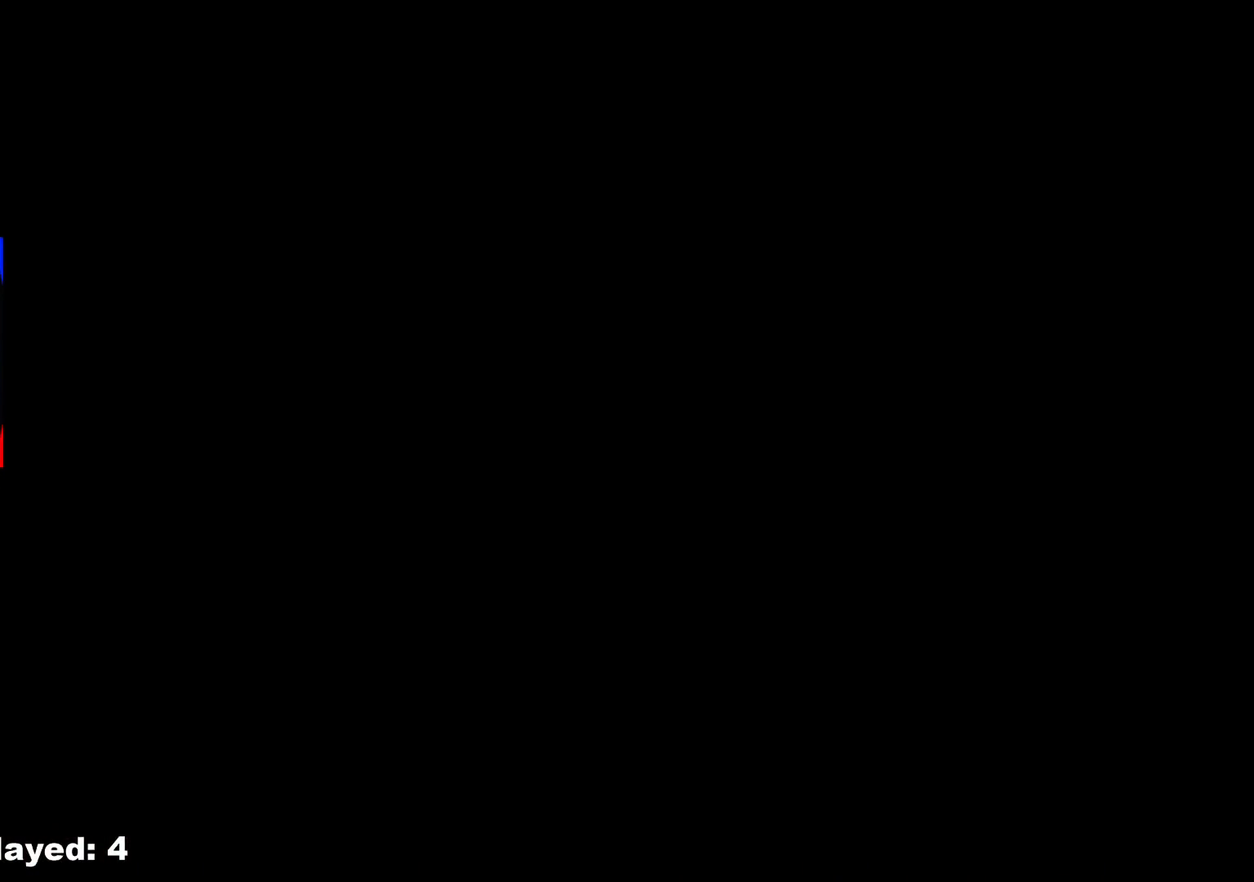
{"dt_ms": 500, "buttons": [], "left_stick": "up", "right_stick": "center", "events": [[33, "left_stick", "up"]]}
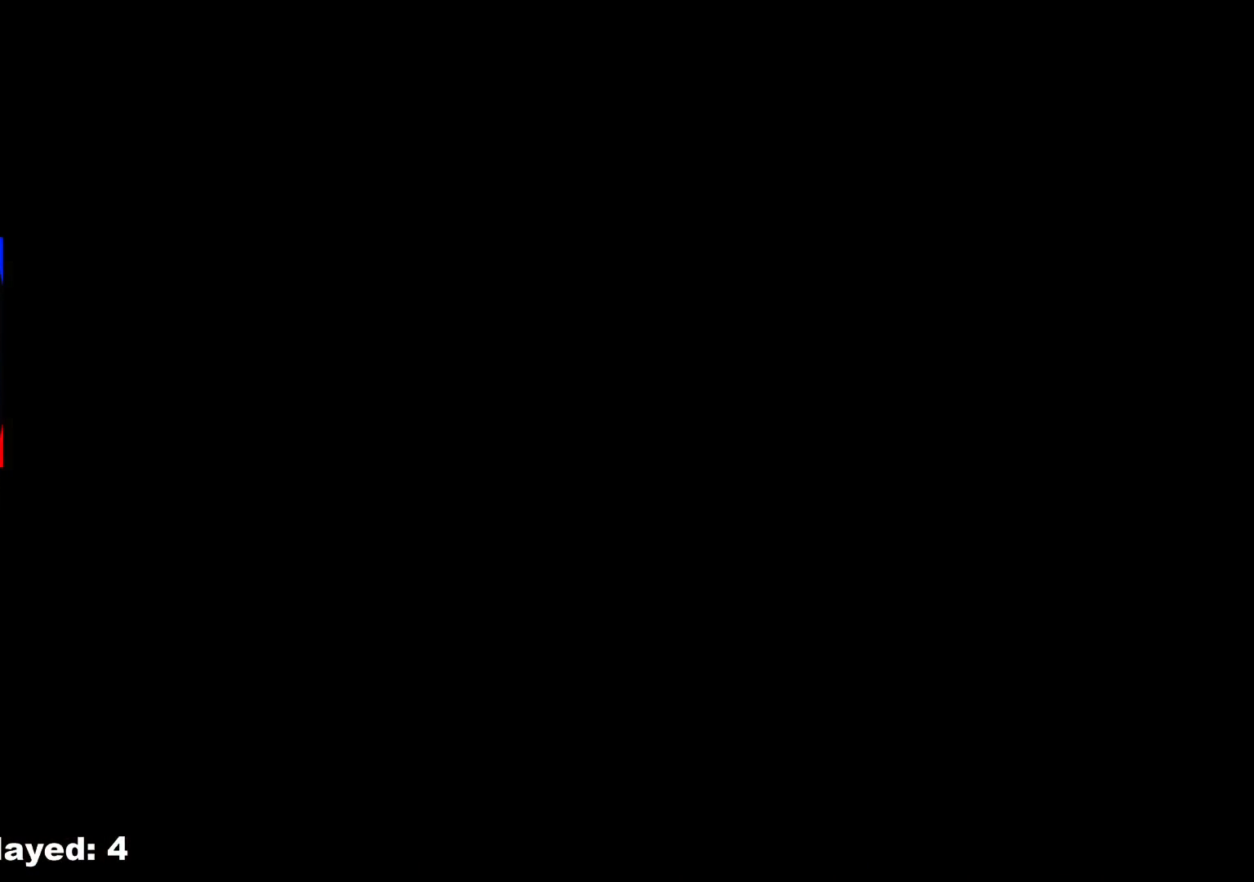
{"dt_ms": 500, "buttons": ["R1"], "left_stick": "up", "right_stick": "center", "events": [[283, "R1", "down"]]}
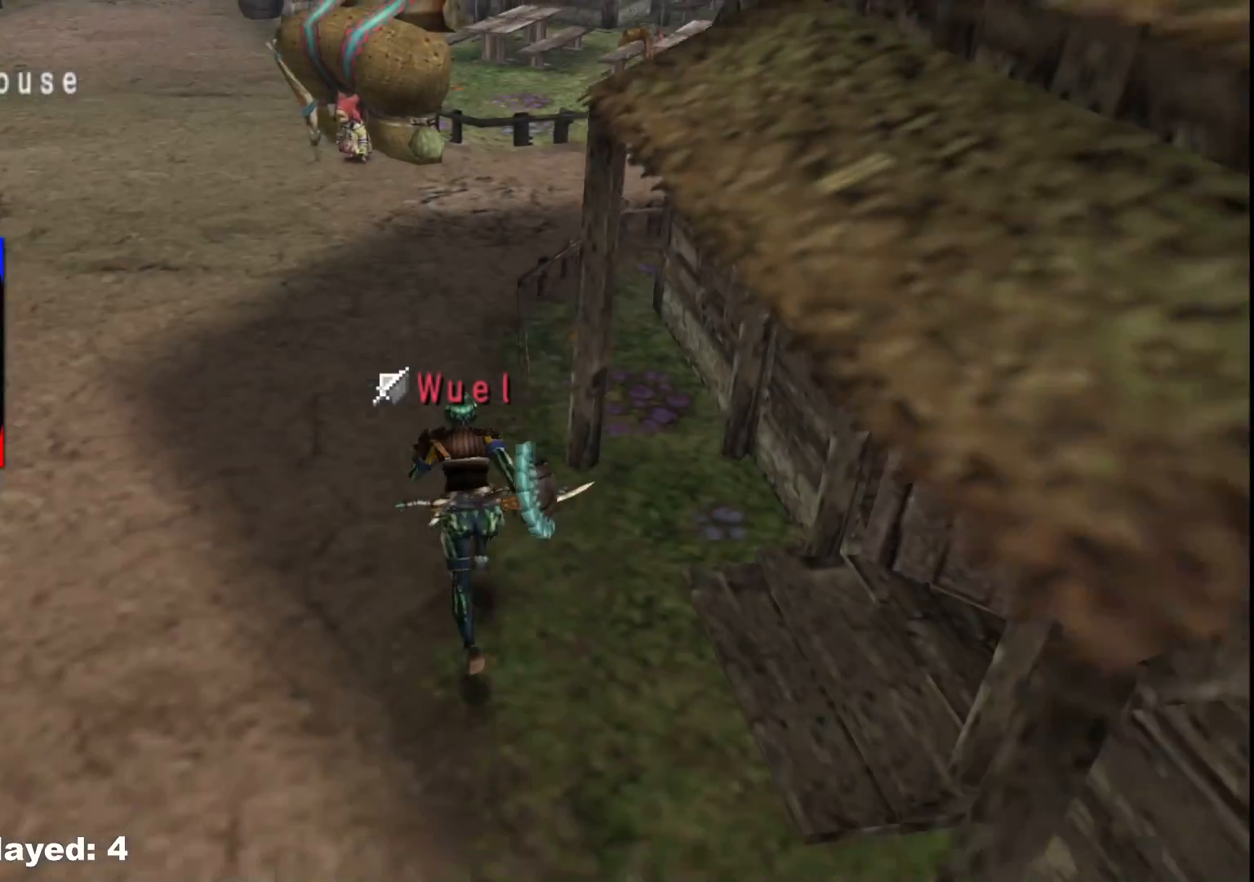
{"dt_ms": 500, "buttons": ["R1"], "left_stick": "up", "right_stick": "center"}
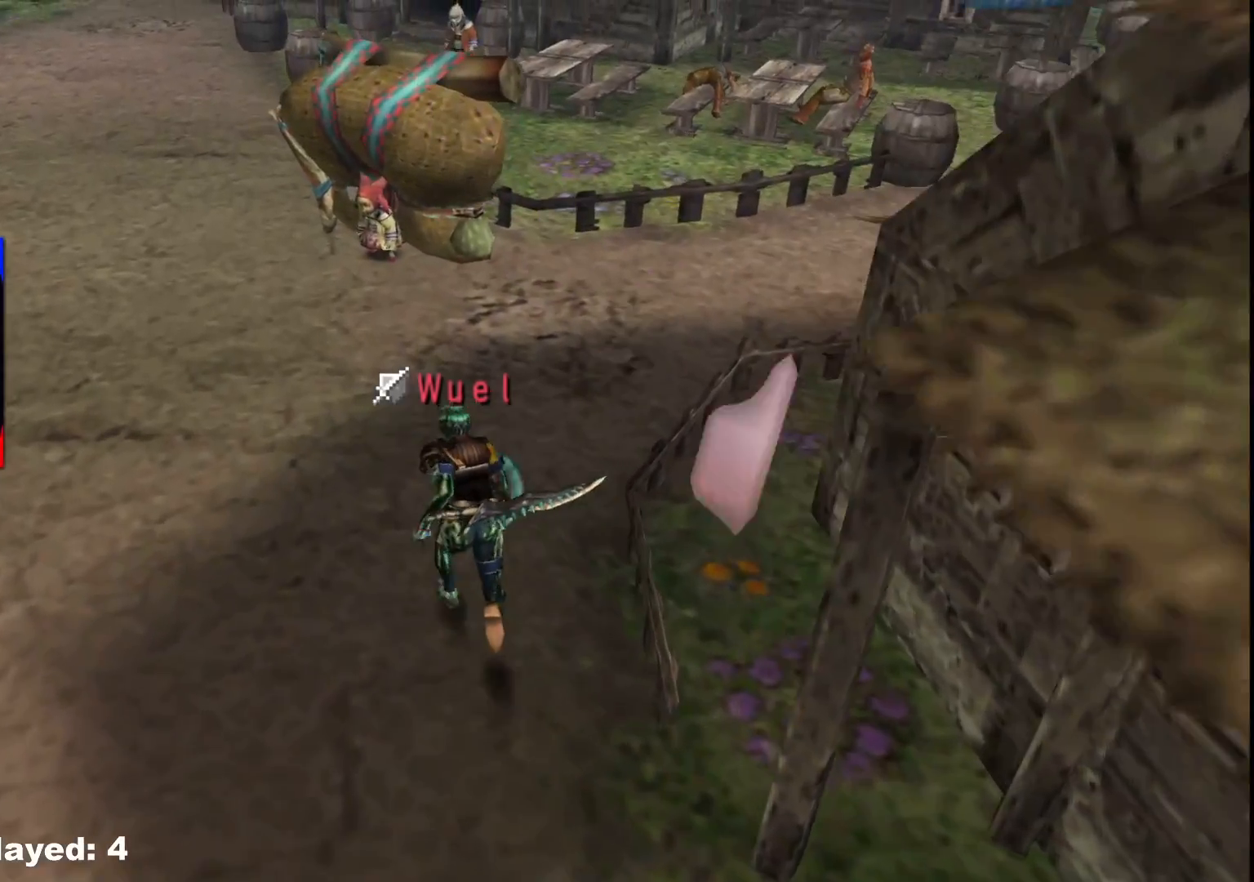
{"dt_ms": 500, "buttons": ["R1"], "left_stick": "up", "right_stick": "center", "events": []}
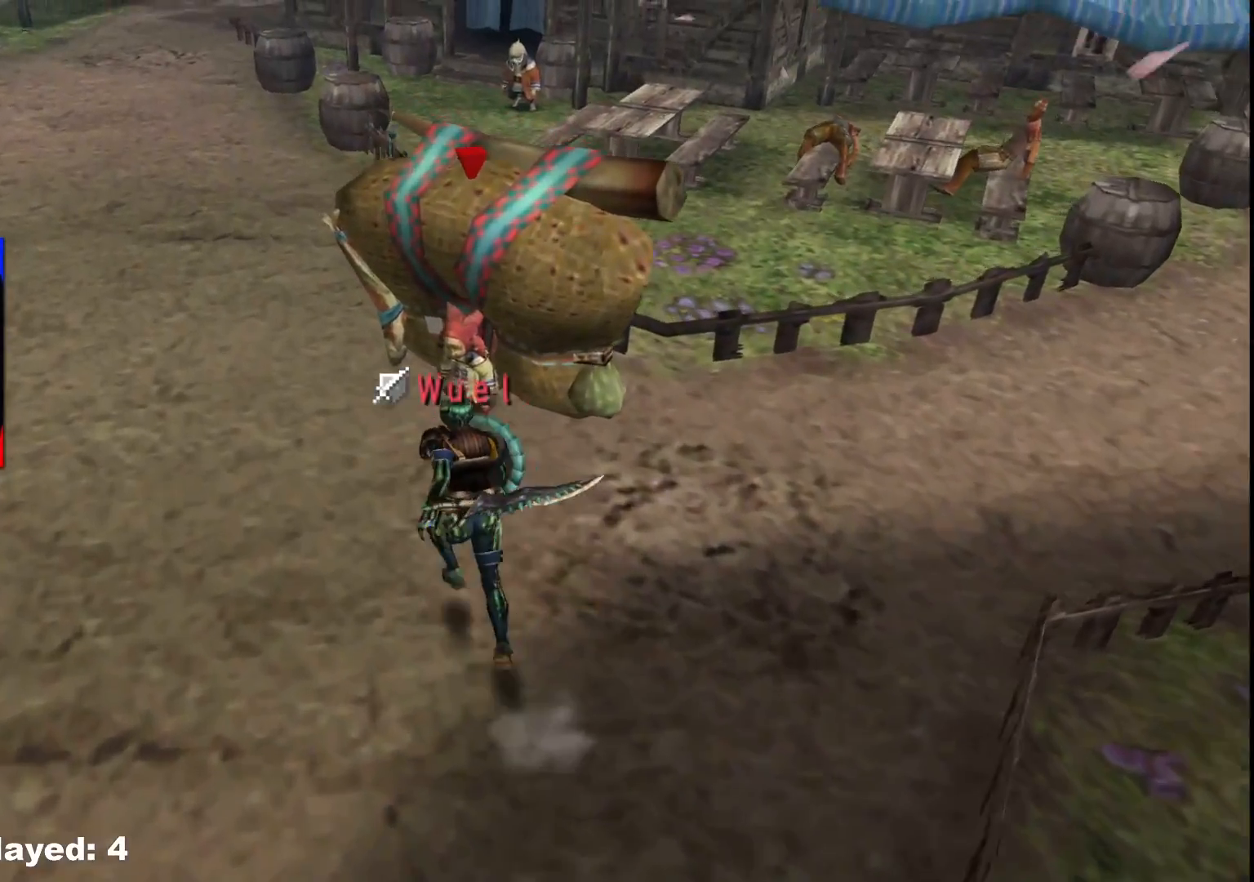
{"dt_ms": 500, "buttons": ["R1"], "left_stick": "up", "right_stick": "center", "events": [[183, "R1", "up"], [483, "R1", "down"]]}
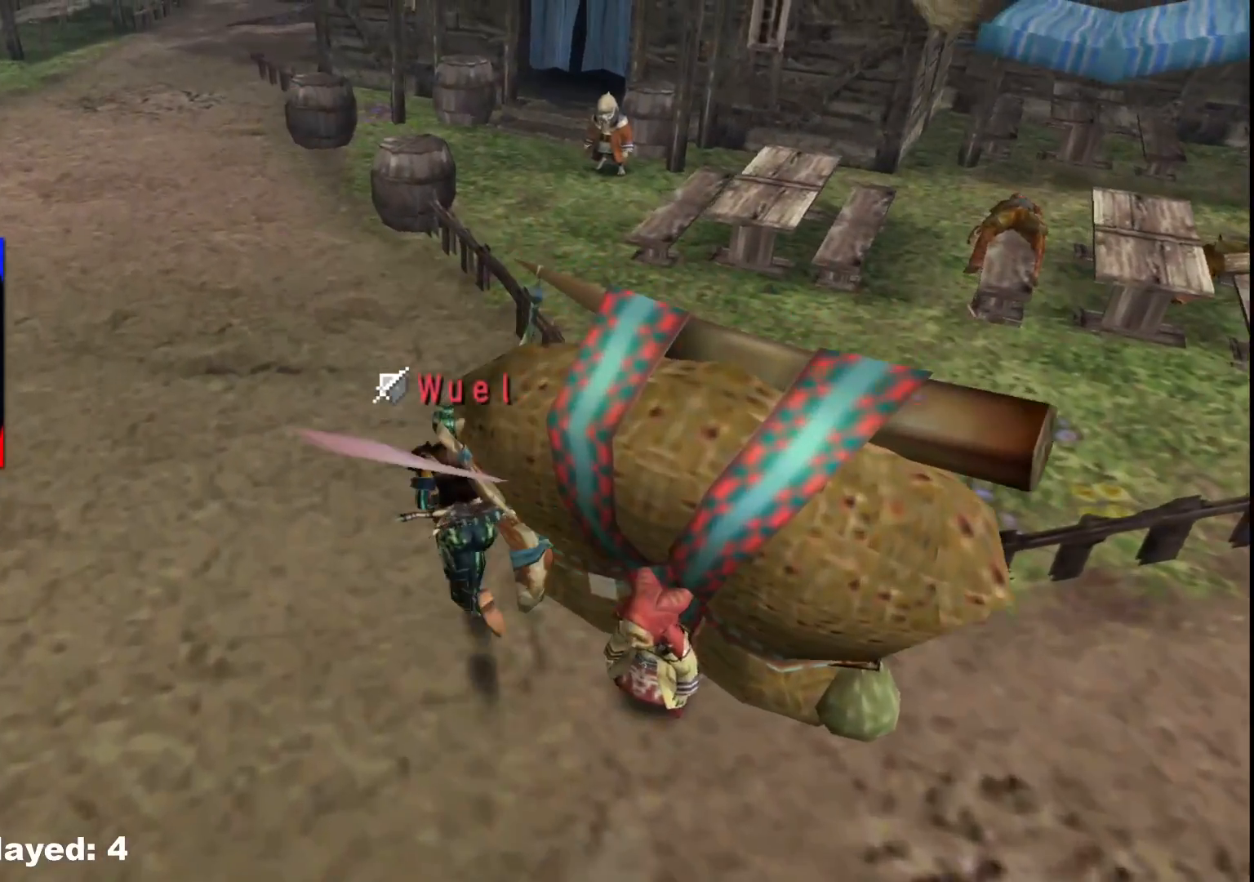
{"dt_ms": 500, "buttons": ["R1"], "left_stick": "up", "right_stick": "center", "events": []}
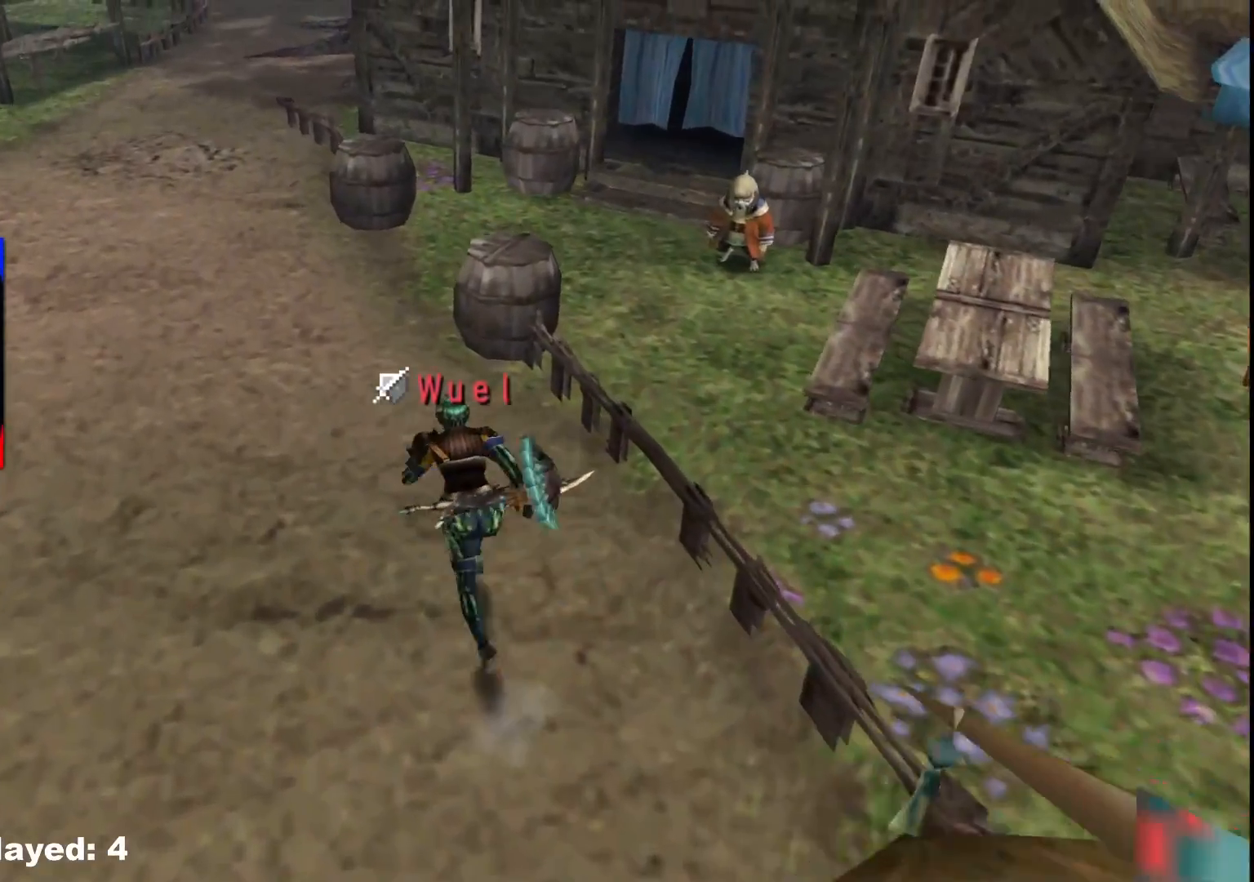
{"dt_ms": 1000, "buttons": [], "left_stick": "right", "right_stick": "center"}
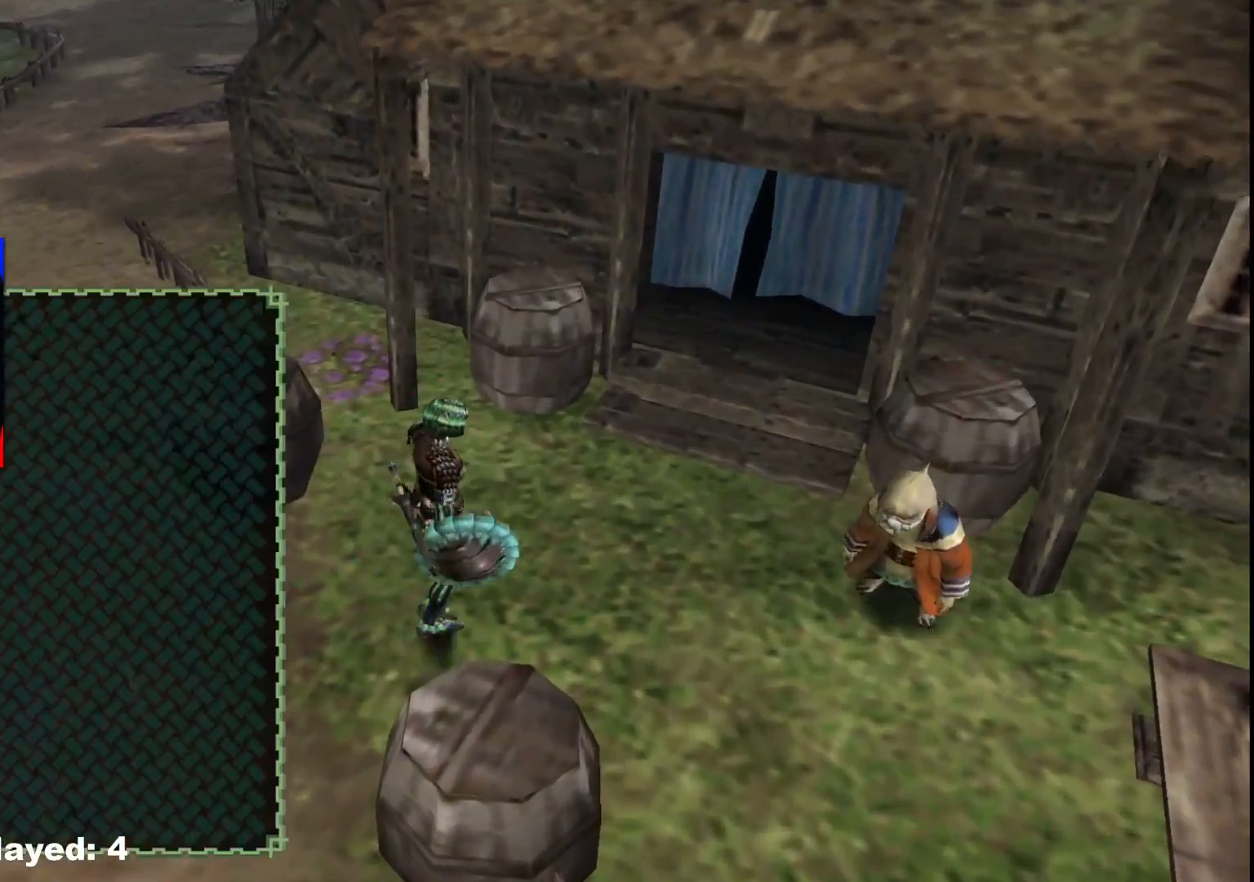
{"dt_ms": 500, "buttons": [], "left_stick": "center", "right_stick": "center", "events": [[33, "A", "down"], [100, "A", "up"], [100, "left_stick", "center"], [167, "A", "down"], [250, "A", "up"]]}
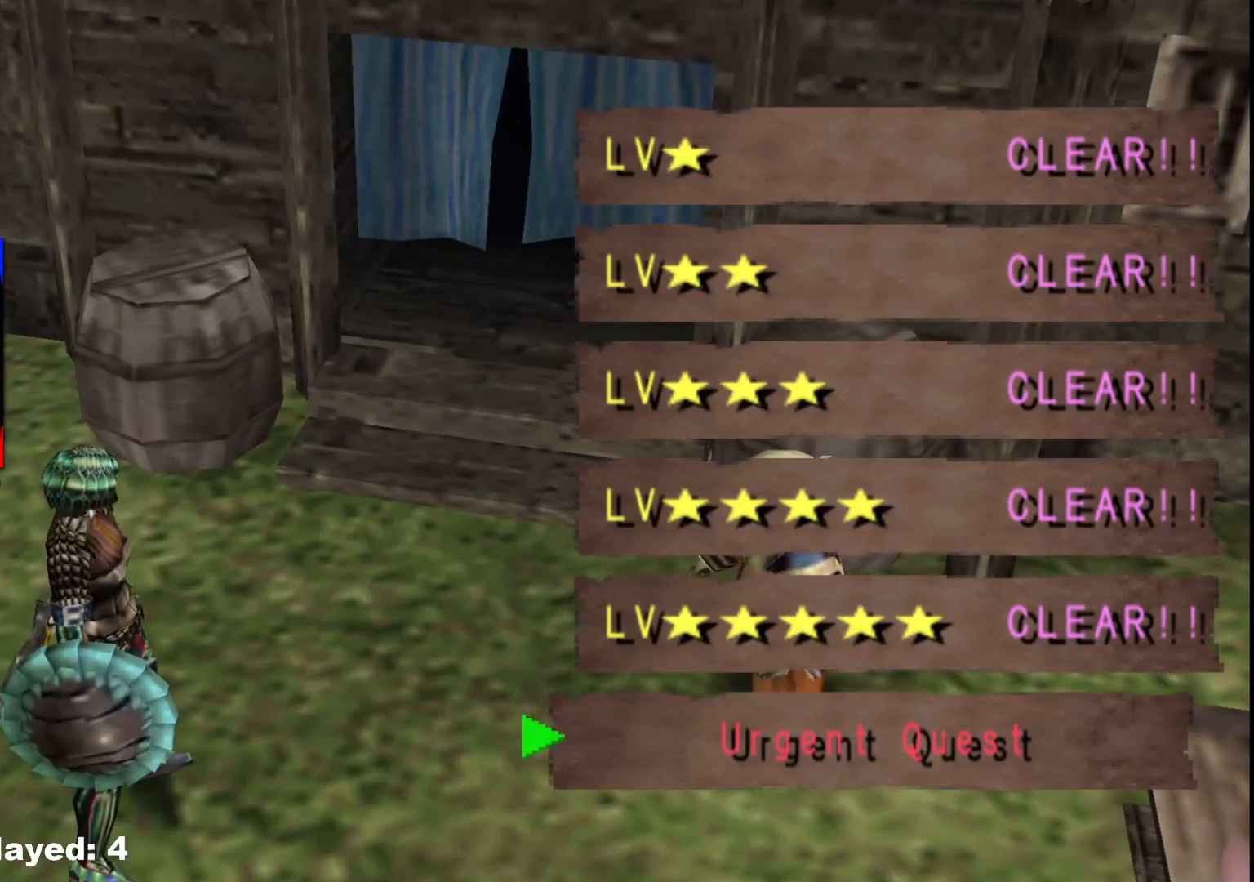
{"dt_ms": 500, "buttons": ["A"], "left_stick": "center", "right_stick": "center", "events": [[183, "DPAD_DOWN", "down"], [250, "DPAD_DOWN", "up"], [317, "DPAD_DOWN", "down"], [433, "DPAD_DOWN", "up"], [500, "A", "down"]]}
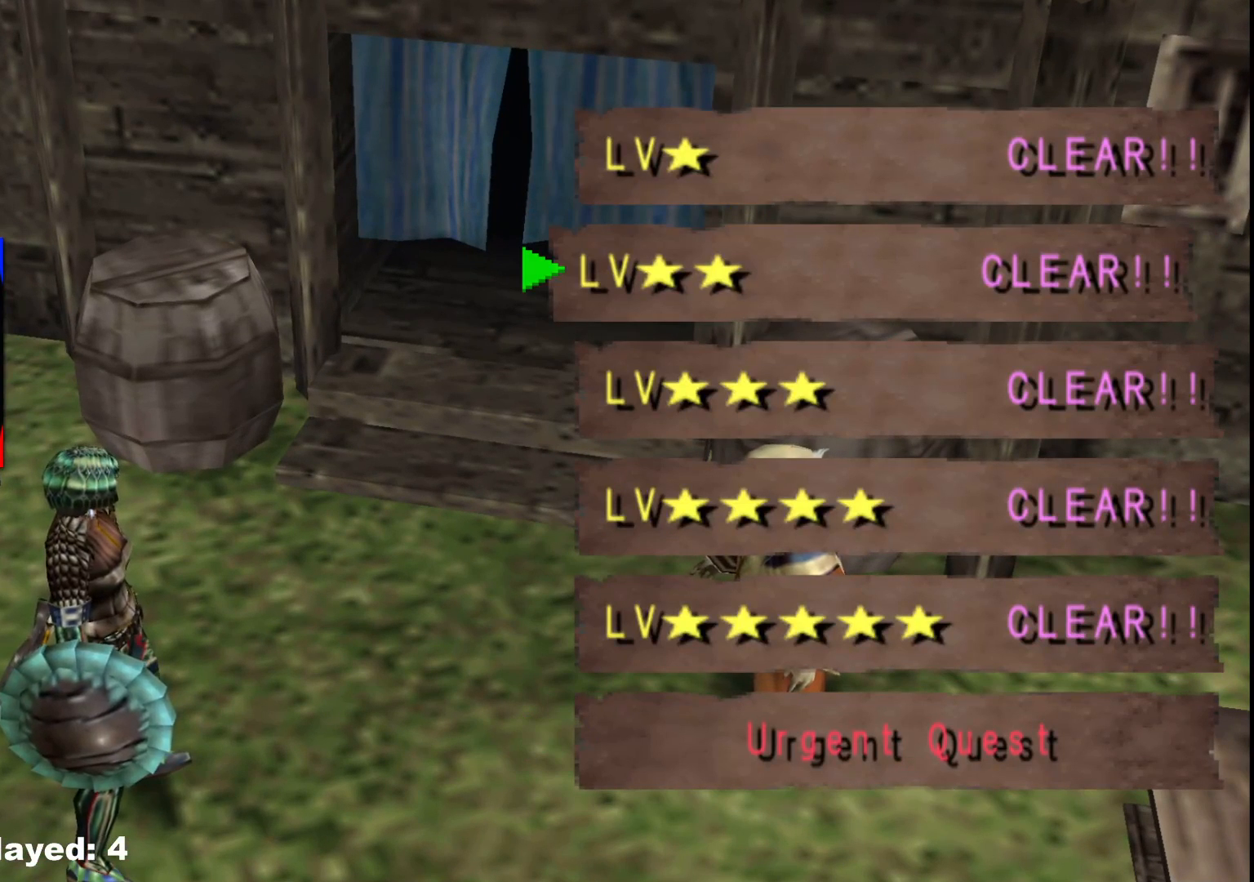
{"dt_ms": 500, "buttons": [], "left_stick": "center", "right_stick": "center", "events": [[67, "A", "up"], [133, "A", "down"], [217, "A", "up"], [283, "A", "down"], [383, "A", "up"]]}
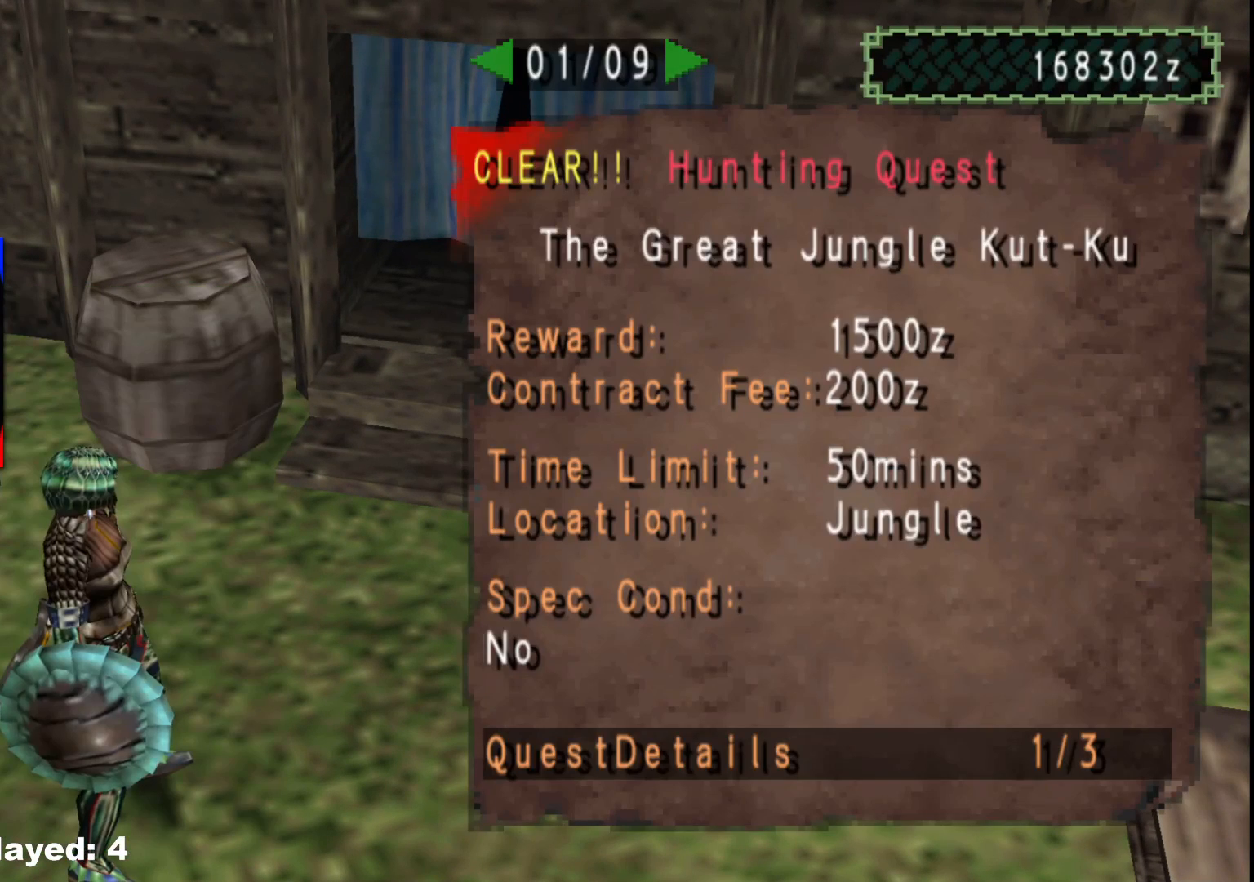
{"dt_ms": 500, "buttons": [], "left_stick": "center", "right_stick": "center", "events": [[50, "DPAD_RIGHT", "down"], [117, "DPAD_RIGHT", "up"], [300, "DPAD_RIGHT", "down"], [383, "DPAD_RIGHT", "up"]]}
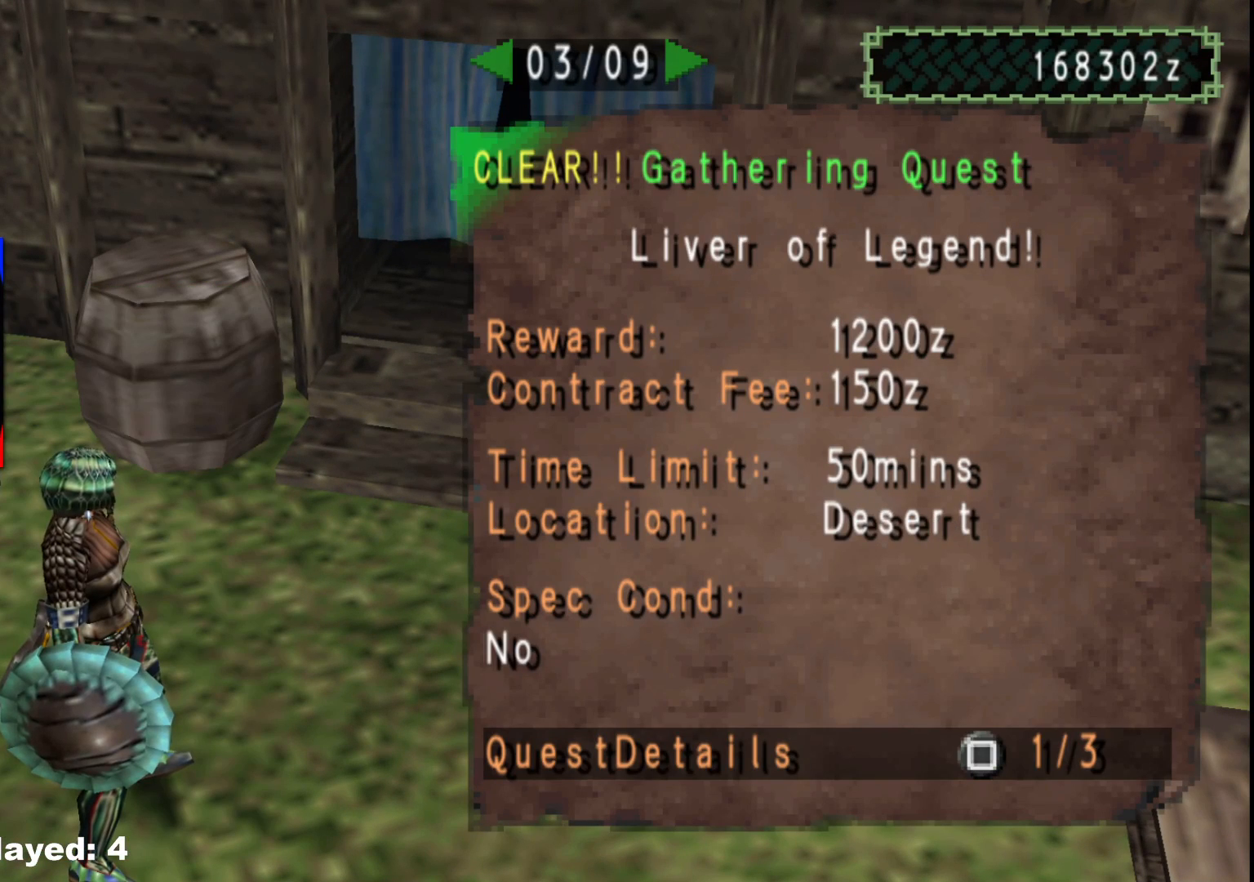
{"dt_ms": 500, "buttons": ["DPAD_LEFT"], "left_stick": "center", "right_stick": "center", "events": [[283, "DPAD_LEFT", "down"], [367, "DPAD_LEFT", "up"], [433, "DPAD_LEFT", "down"]]}
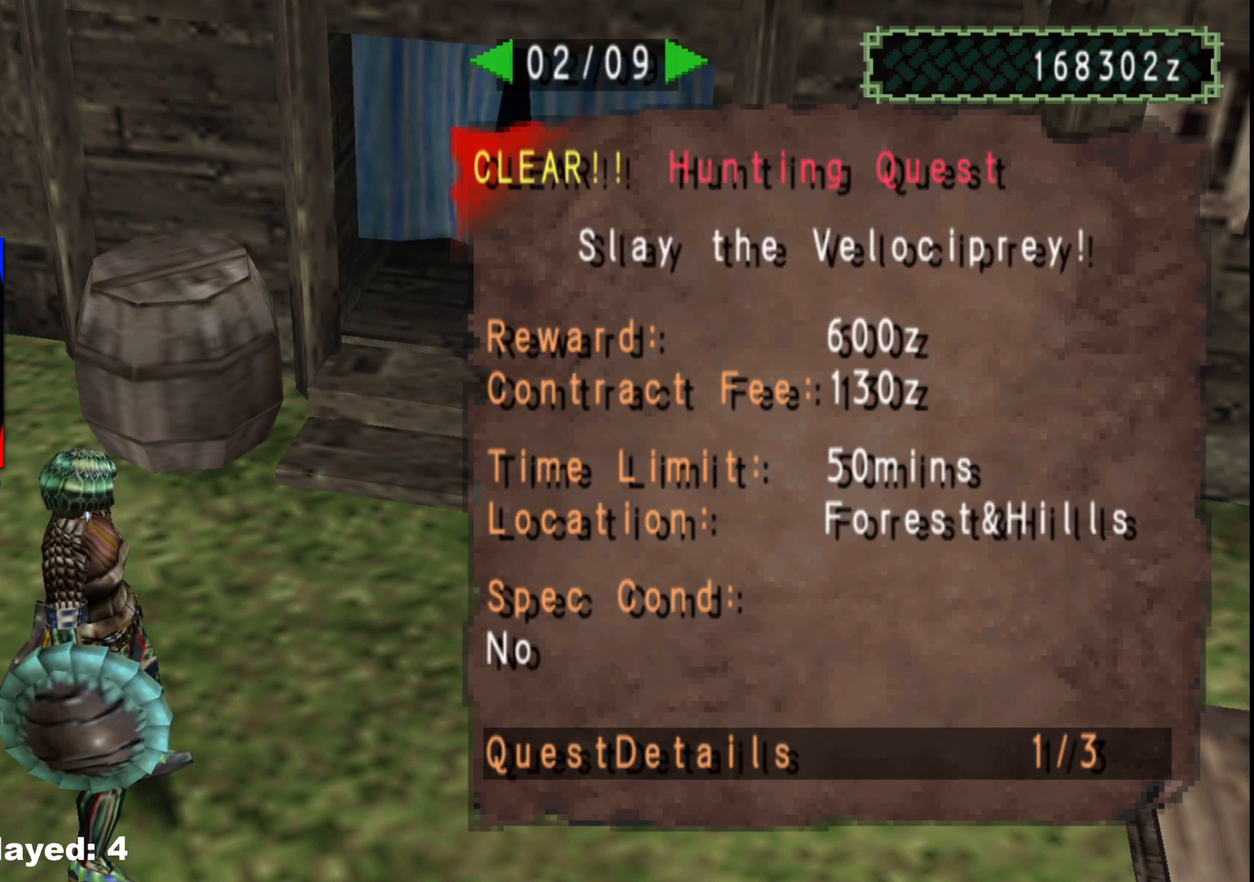
{"dt_ms": 500, "buttons": [], "left_stick": "center", "right_stick": "center", "events": [[33, "DPAD_LEFT", "up"]]}